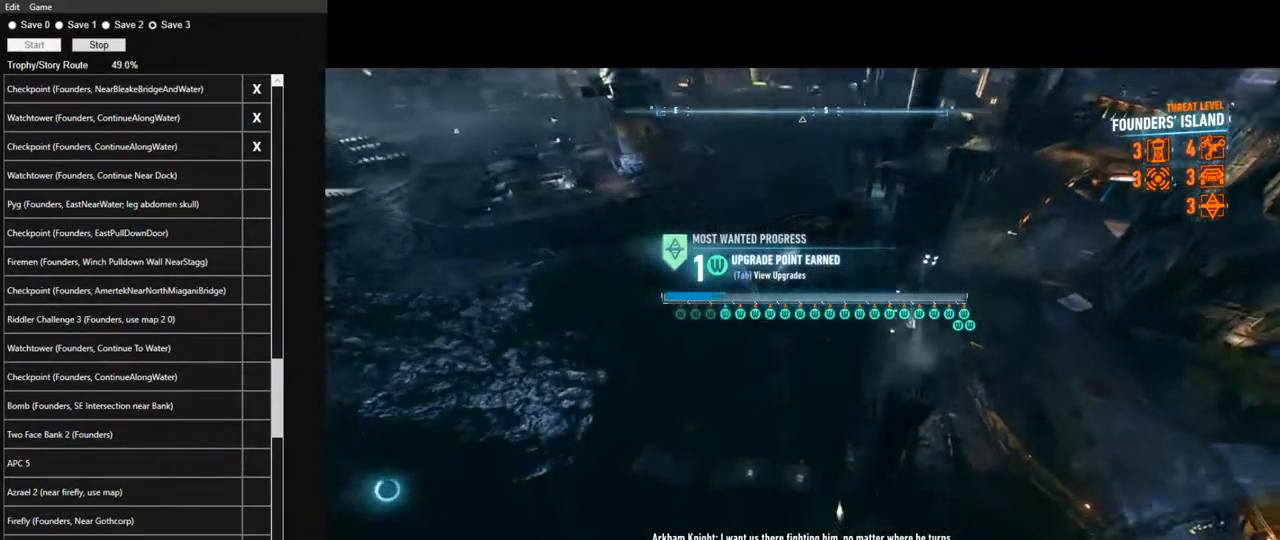
Gameplay with keyboard and mouse; each line is a JSON object with the keys and mouse buttons held at the frame after it. "events" lists presses ("down") and releases ("up") of "1", "2", "3", "4", "5", "a", "alt", "c", "caps_lock", "ctrl", "d", "e", "f", "g", "q", "r", "s", "shift", "space", "t", "tab", "v", "w", "x", "z", "mouse_left", "mouse_wheel" and "mouse_right" between this image and that frame as [ms after this image, input, new state], when the widget could be followed in between. "mouse_left", "mouse_wheel", "mouse_right" = the "left", "wheel", "right" buttons of the "mouse" list. No other keys are recorded. "wheel" means that the mouse wheel is clicked or scrolled. "mouse_move" is the direction in which the mouse moves at that frame (one of eight, or "still"), when it could be read.
{"keys": ["ctrl", "space"], "mouse": [], "mouse_move": "still", "events": []}
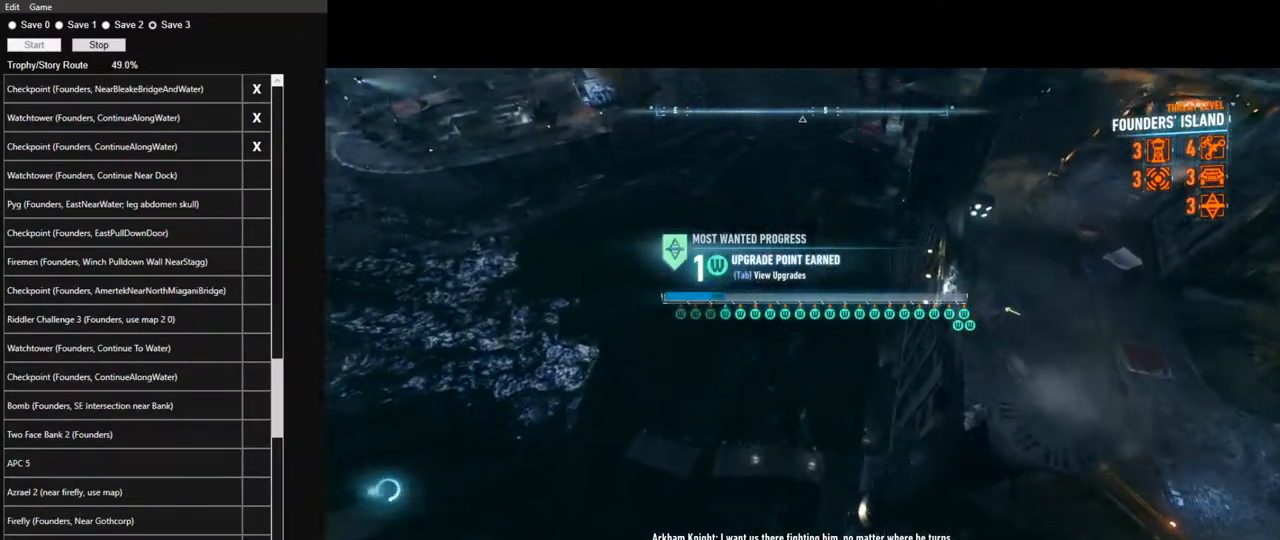
{"keys": ["ctrl", "space"], "mouse": [], "mouse_move": "left", "events": []}
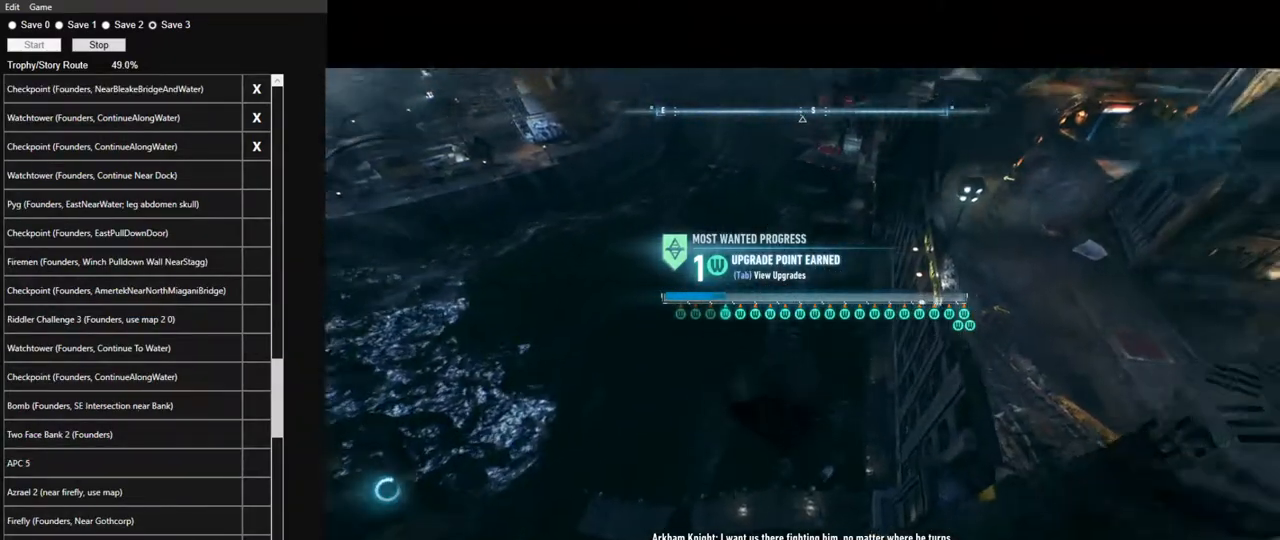
{"keys": ["space"], "mouse": [], "mouse_move": "up", "events": [[267, "ctrl", "up"]]}
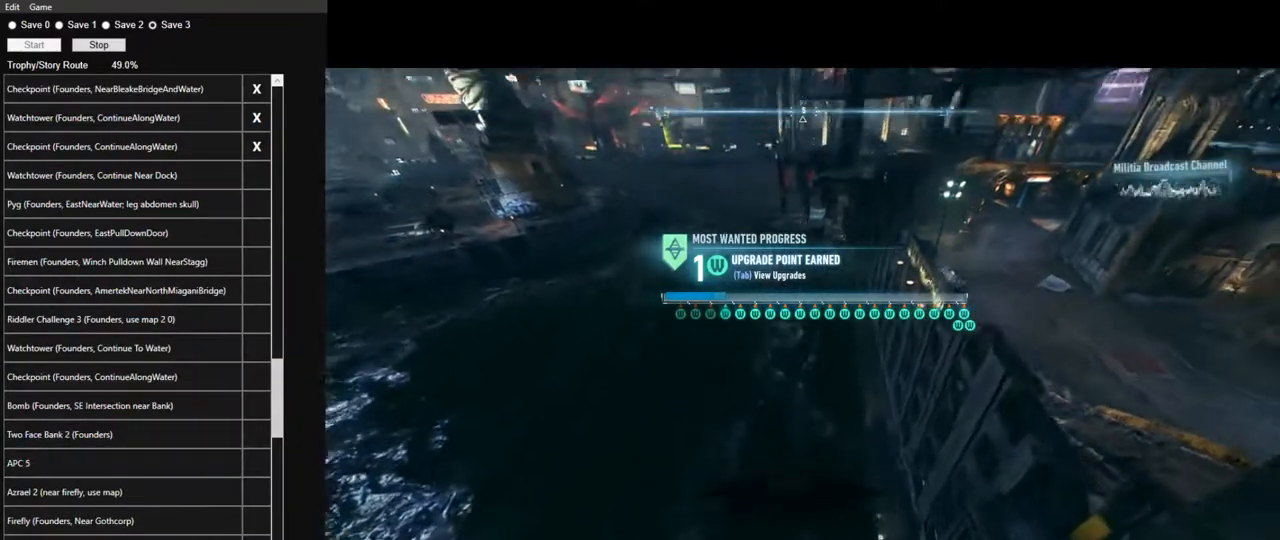
{"keys": ["space"], "mouse": [], "mouse_move": "up-left", "events": []}
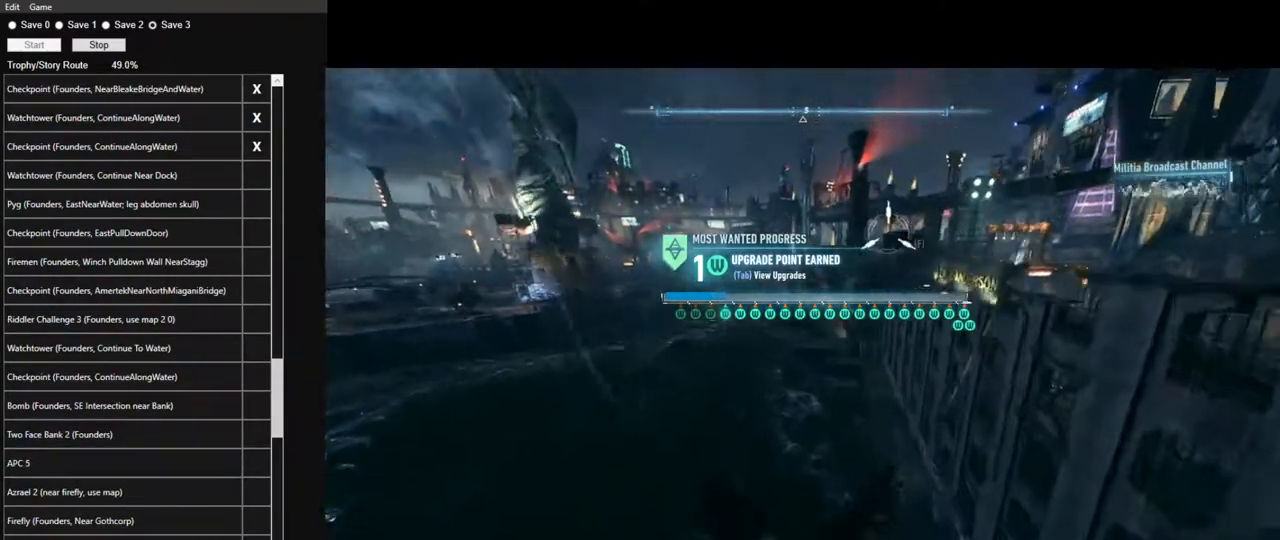
{"keys": ["space"], "mouse": [], "mouse_move": "still", "events": [[250, "ctrl", "down"], [283, "ctrl", "up"]]}
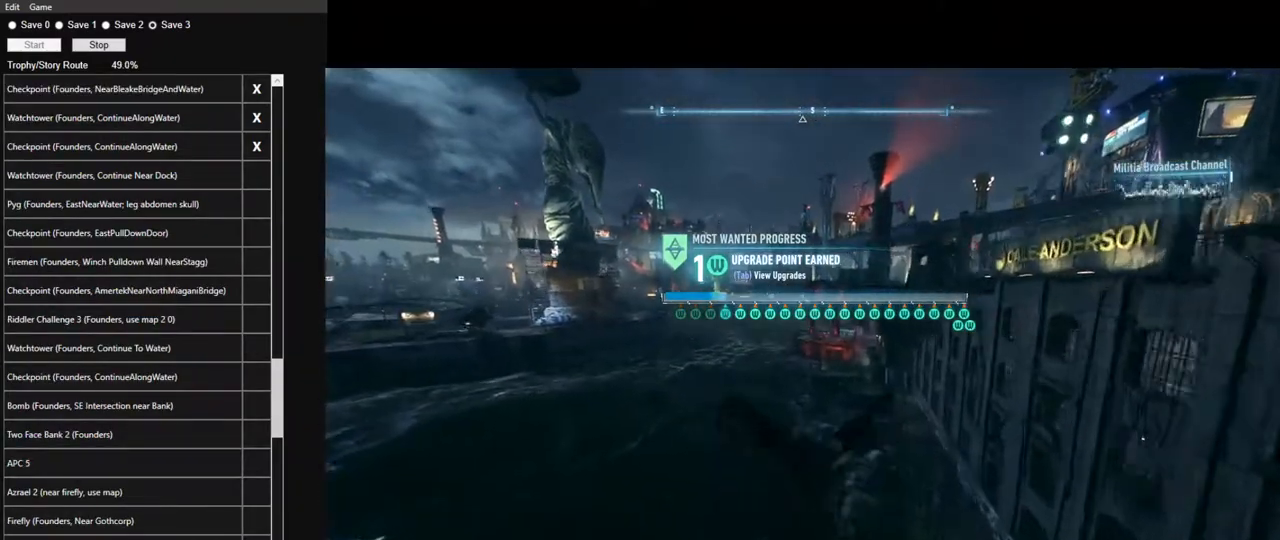
{"keys": ["space"], "mouse": [], "mouse_move": "still", "events": []}
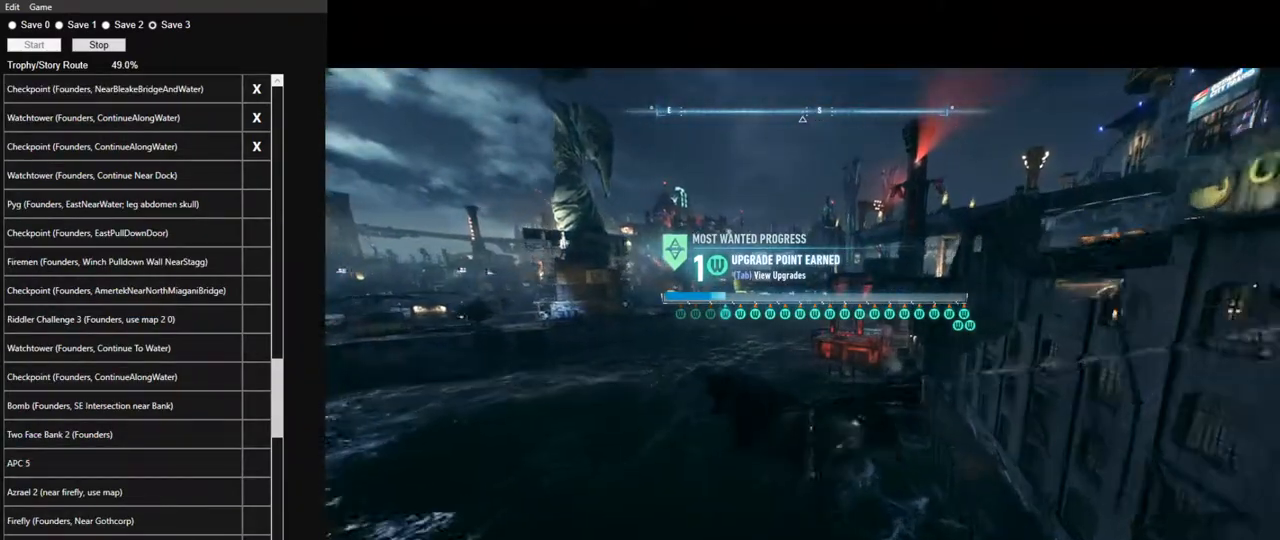
{"keys": ["space"], "mouse": [], "mouse_move": "still", "events": []}
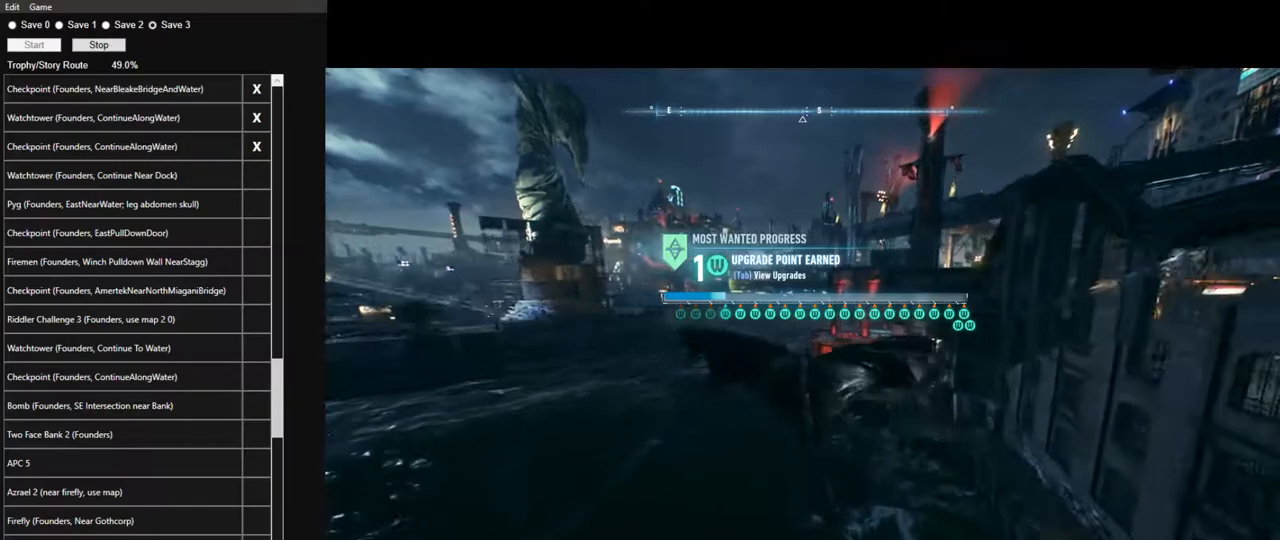
{"keys": ["space"], "mouse": [], "mouse_move": "still", "events": []}
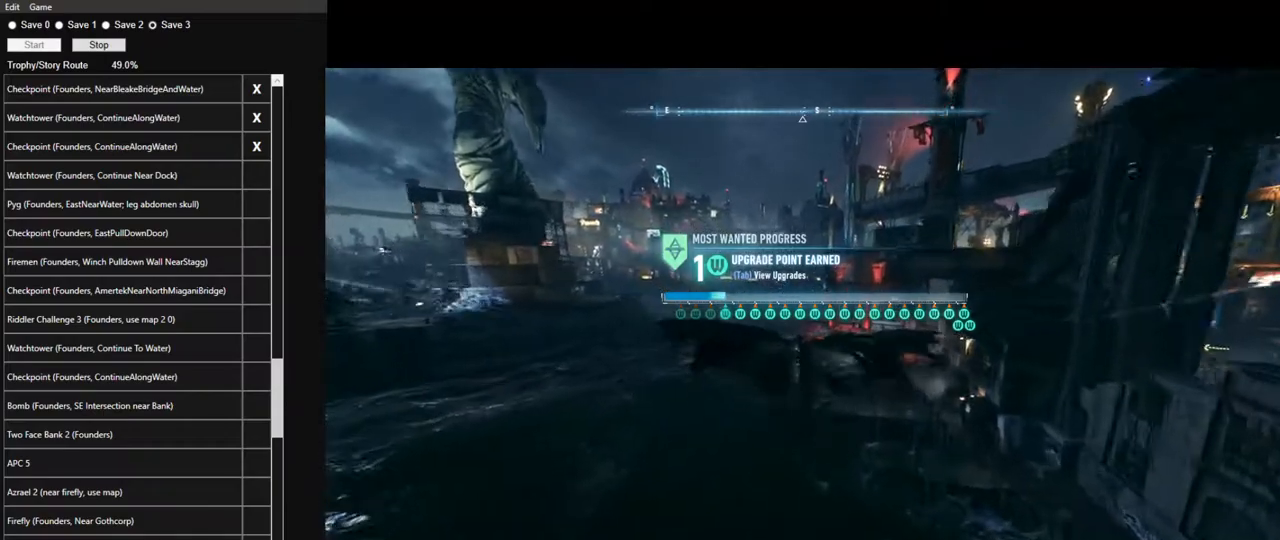
{"keys": ["space"], "mouse": [], "mouse_move": "still", "events": []}
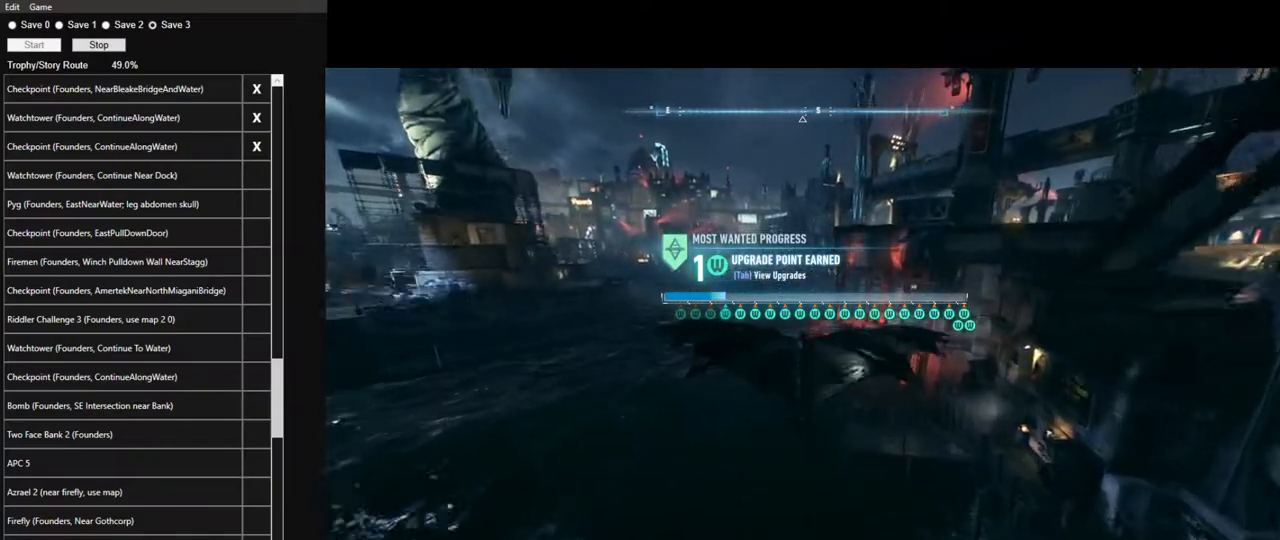
{"keys": ["space"], "mouse": [], "mouse_move": "still", "events": []}
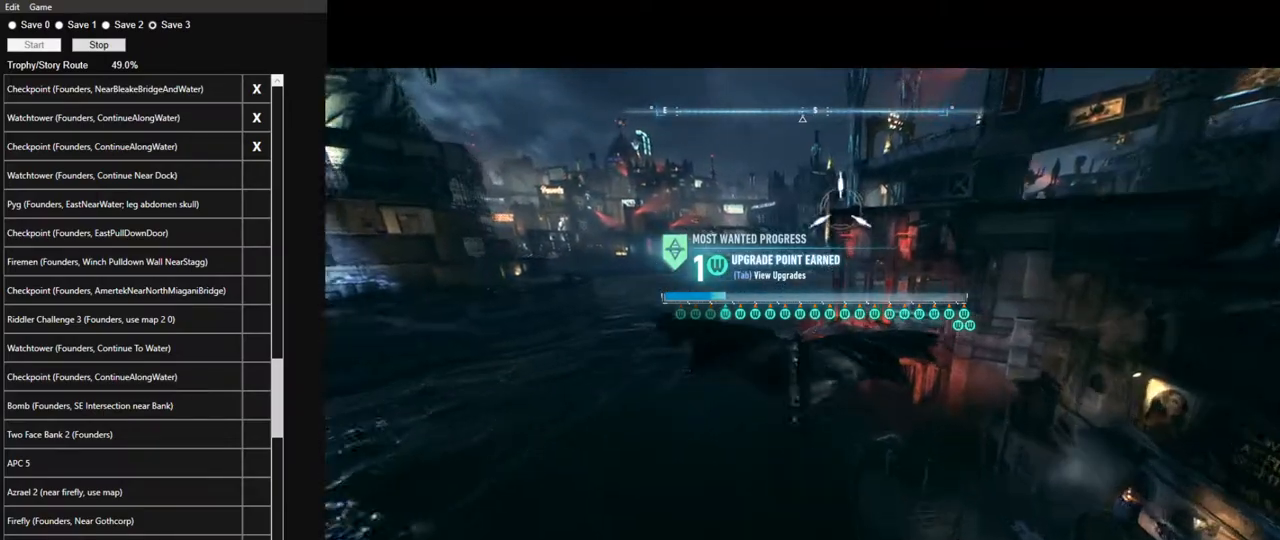
{"keys": ["space"], "mouse": [], "mouse_move": "still", "events": []}
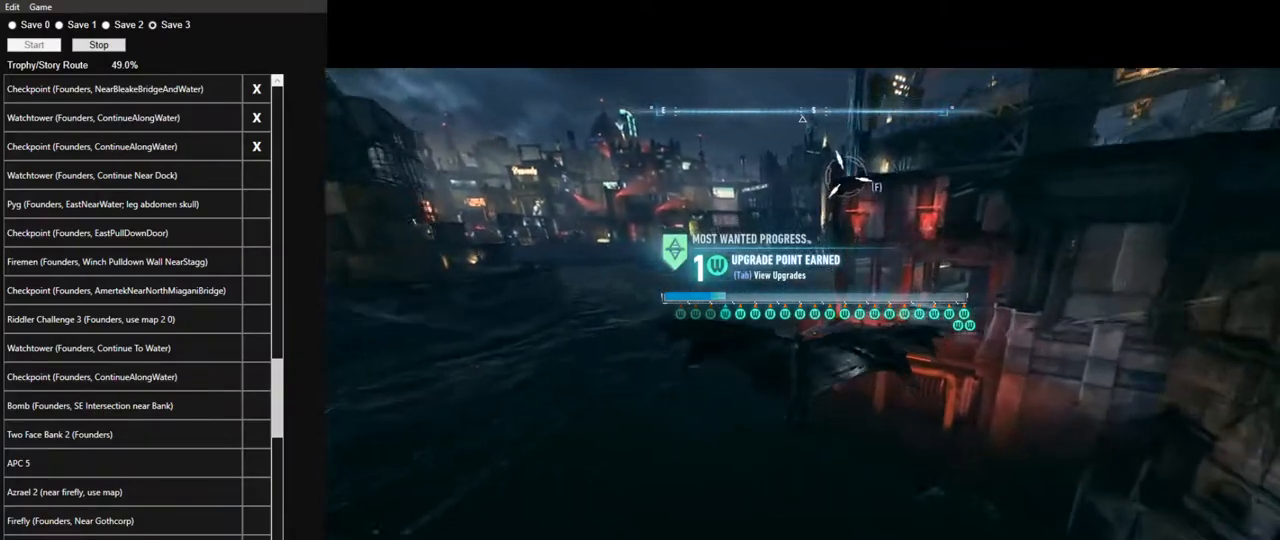
{"keys": ["space"], "mouse": [], "mouse_move": "still", "events": []}
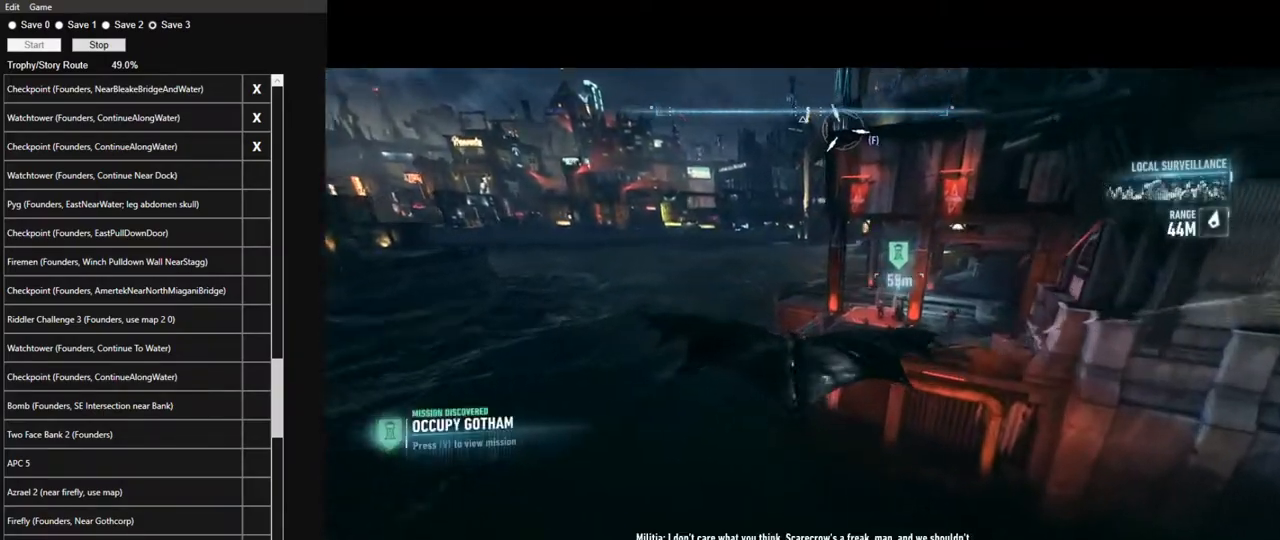
{"keys": ["space"], "mouse": [], "mouse_move": "still", "events": []}
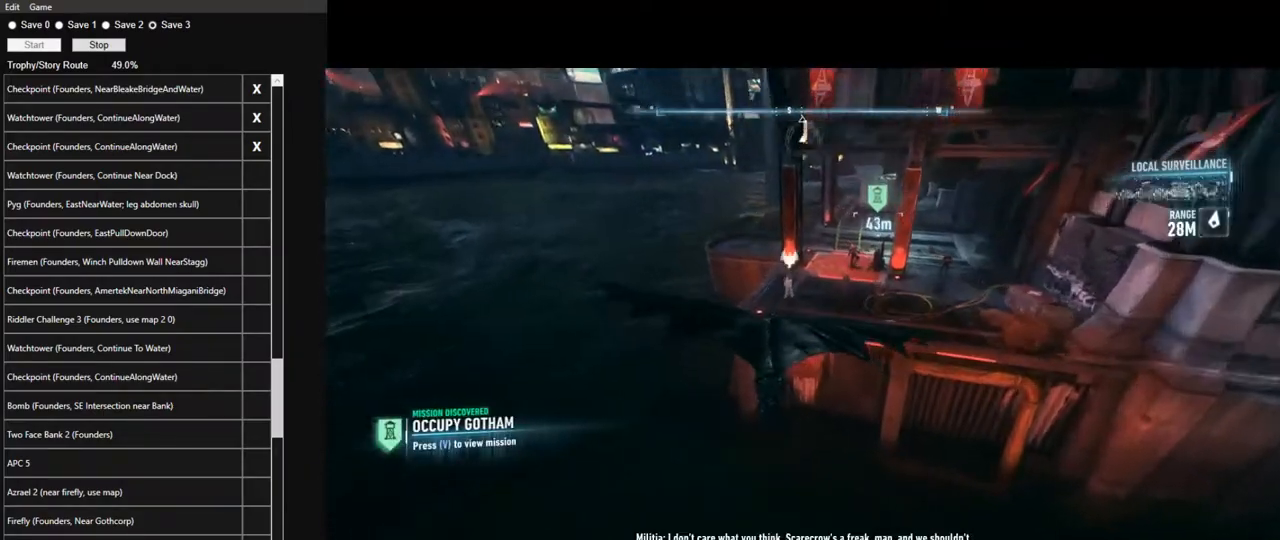
{"keys": ["space"], "mouse": [], "mouse_move": "still", "events": []}
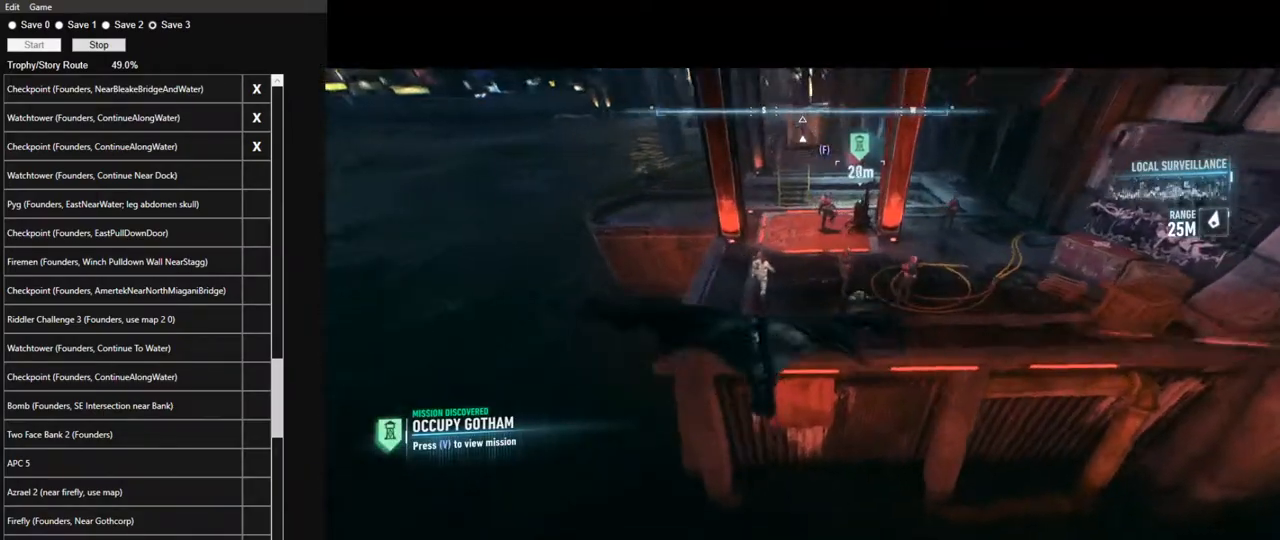
{"keys": [], "mouse": [], "mouse_move": "still", "events": [[167, "space", "up"]]}
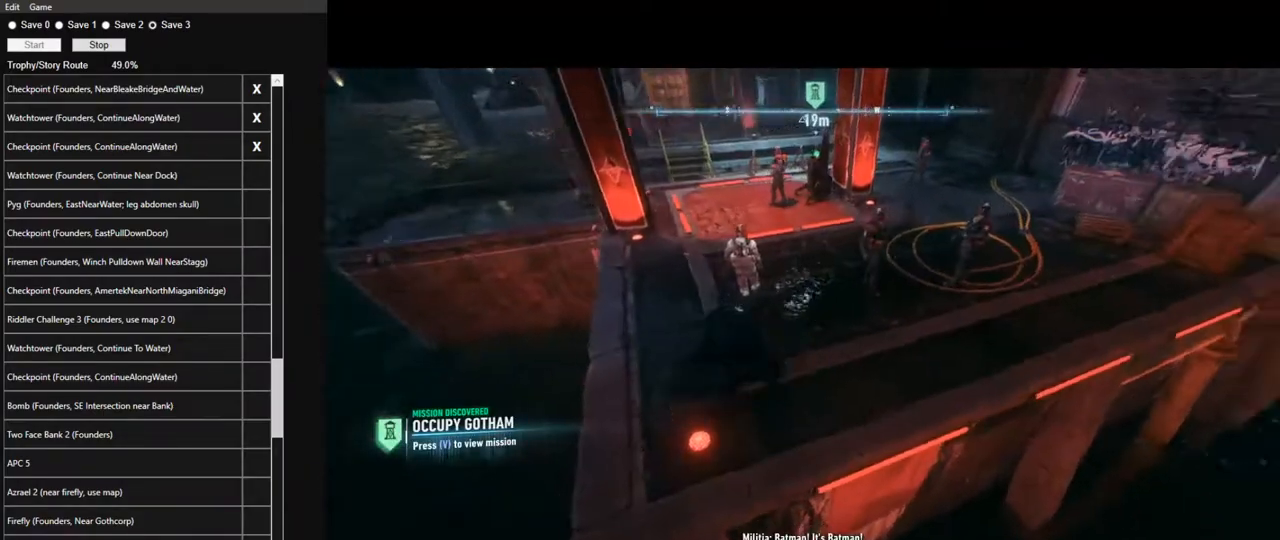
{"keys": [], "mouse": [], "mouse_move": "still", "events": [[33, "mouse_left", "down"], [133, "mouse_left", "up"], [183, "mouse_left", "down"], [267, "mouse_left", "up"], [367, "mouse_left", "down"], [467, "mouse_left", "up"]]}
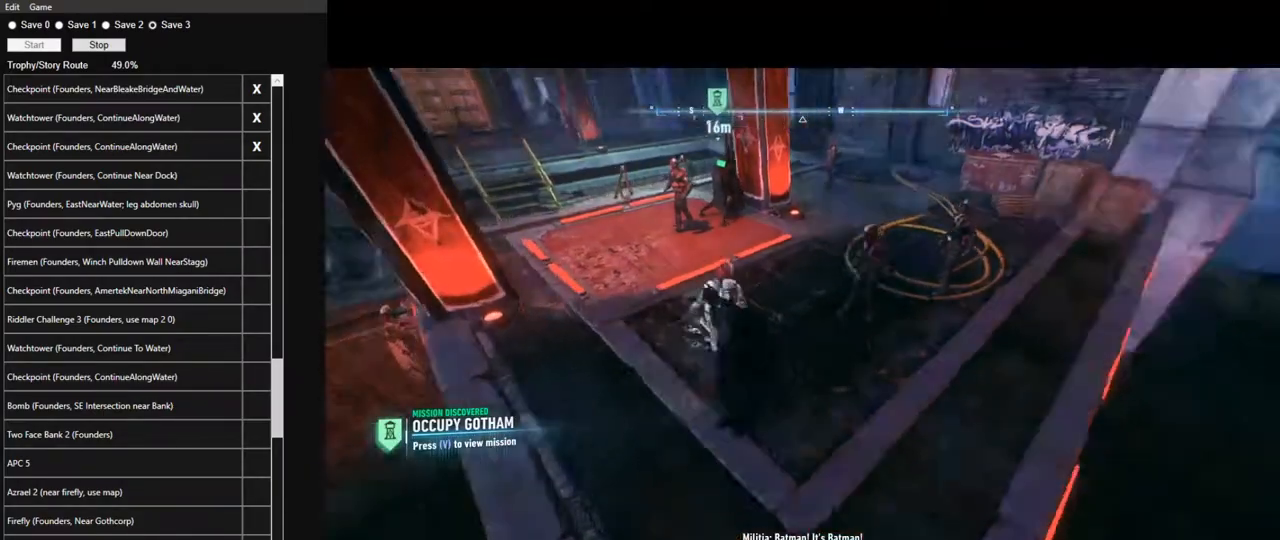
{"keys": ["w"], "mouse": [], "mouse_move": "left", "events": [[50, "mouse_left", "down"], [150, "mouse_left", "up"], [250, "mouse_left", "down"], [333, "mouse_left", "up"], [333, "w", "down"], [433, "mouse_left", "down"], [483, "mouse_left", "up"]]}
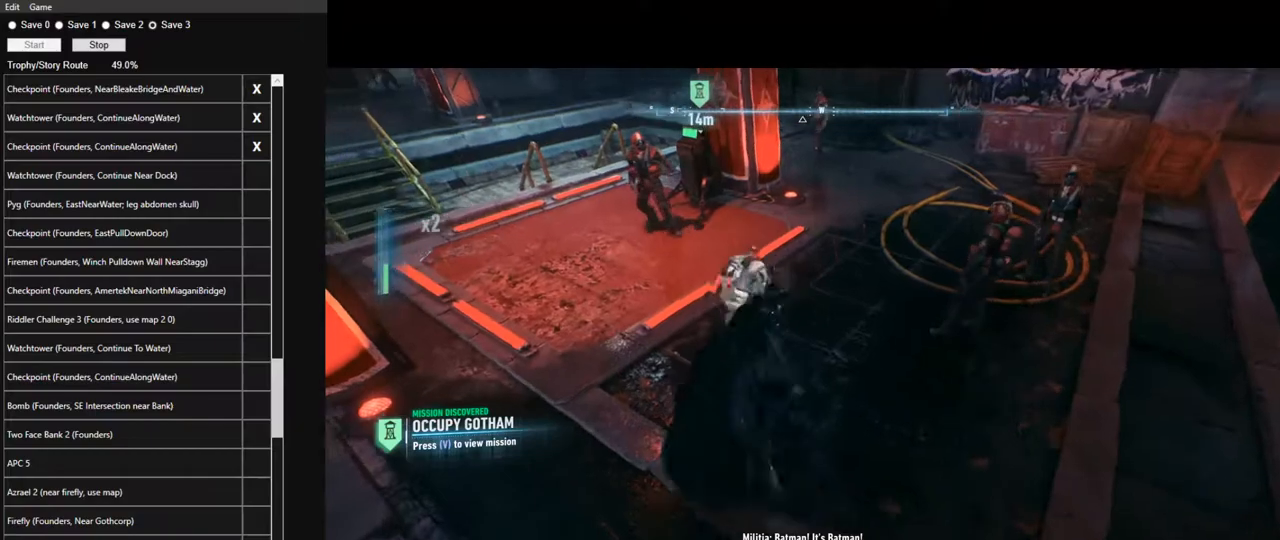
{"keys": ["w"], "mouse": [], "mouse_move": "still", "events": [[117, "mouse_left", "down"], [167, "mouse_left", "up"], [267, "mouse_left", "down"], [350, "mouse_left", "up"]]}
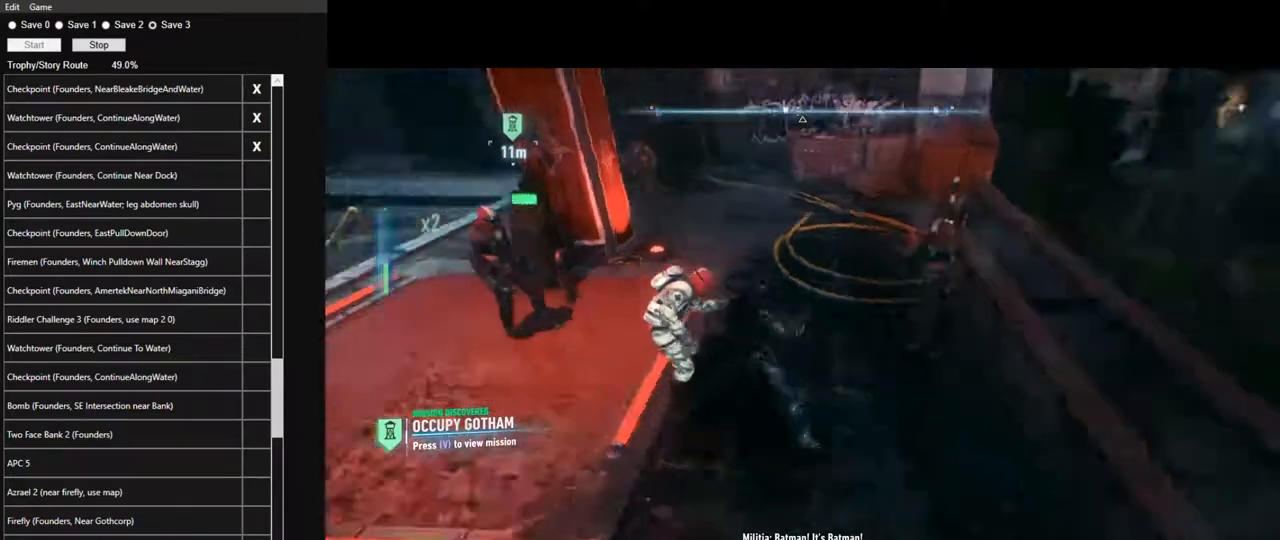
{"keys": ["w"], "mouse": [], "mouse_move": "left", "events": []}
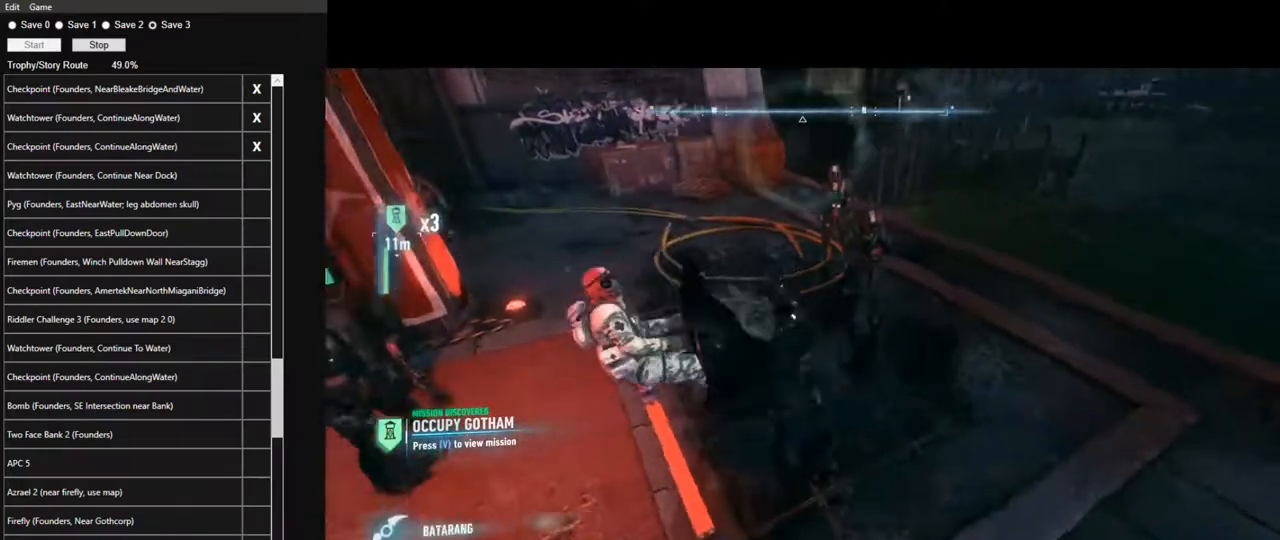
{"keys": ["w"], "mouse": ["left"], "mouse_move": "still", "events": [[433, "mouse_left", "down"]]}
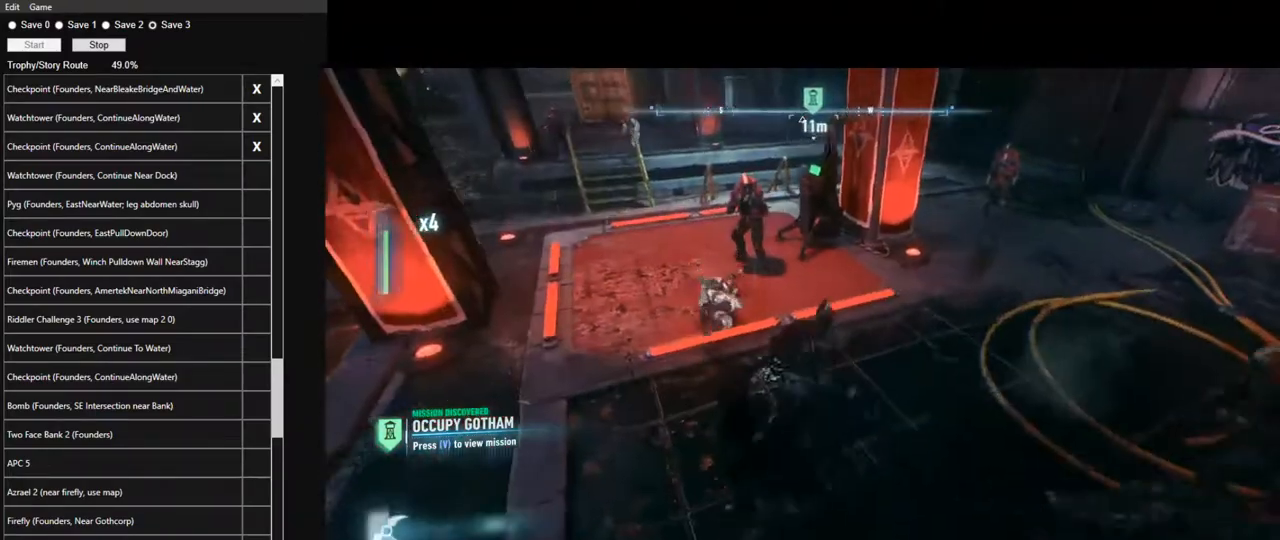
{"keys": ["w"], "mouse": [], "mouse_move": "right", "events": [[17, "mouse_left", "up"]]}
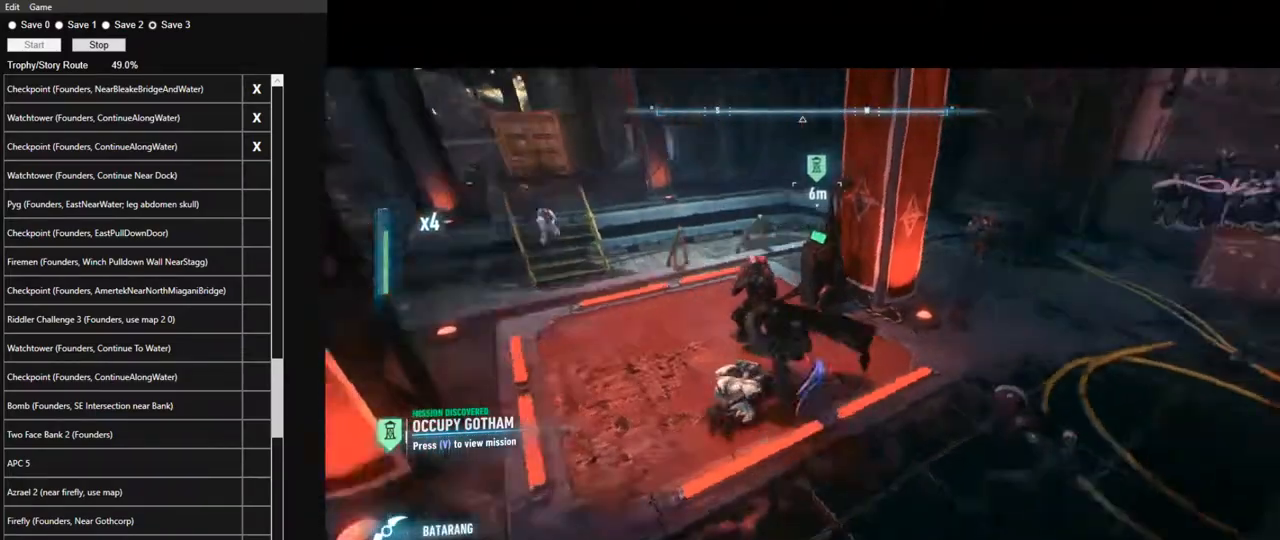
{"keys": ["w"], "mouse": [], "mouse_move": "still", "events": []}
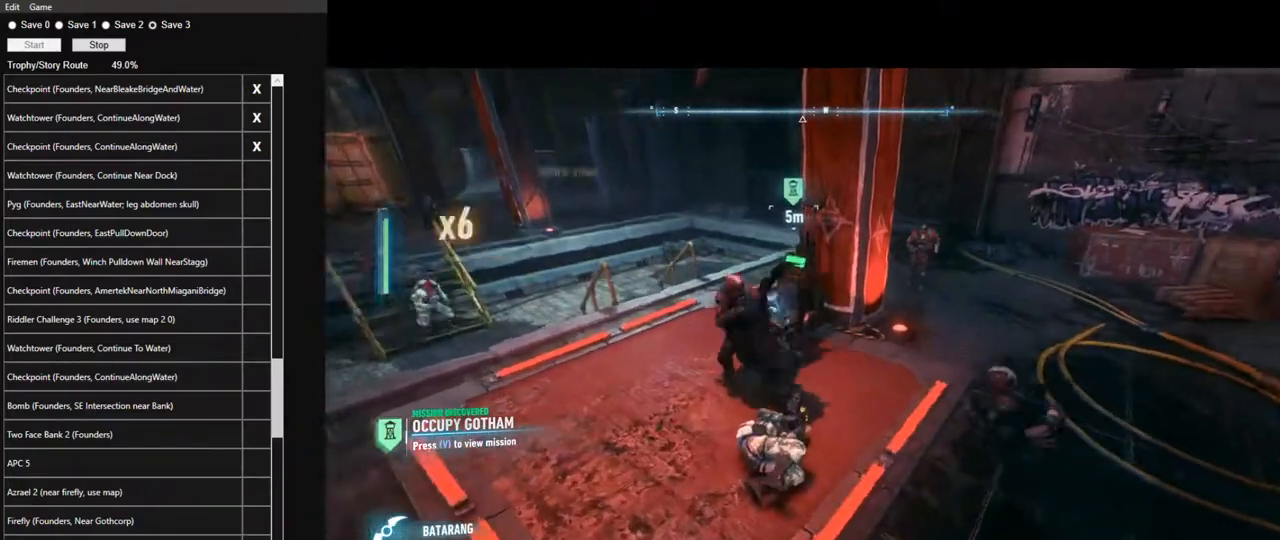
{"keys": ["w"], "mouse": ["left"], "mouse_move": "left", "events": [[483, "mouse_left", "down"]]}
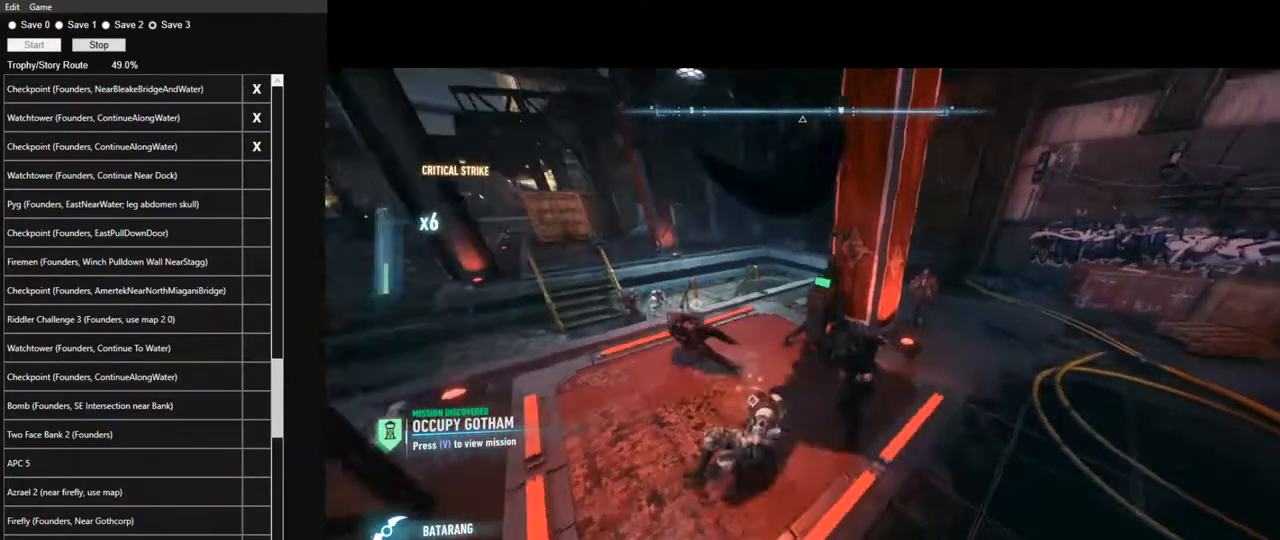
{"keys": [], "mouse": [], "mouse_move": "up", "events": [[117, "mouse_left", "up"], [267, "w", "up"]]}
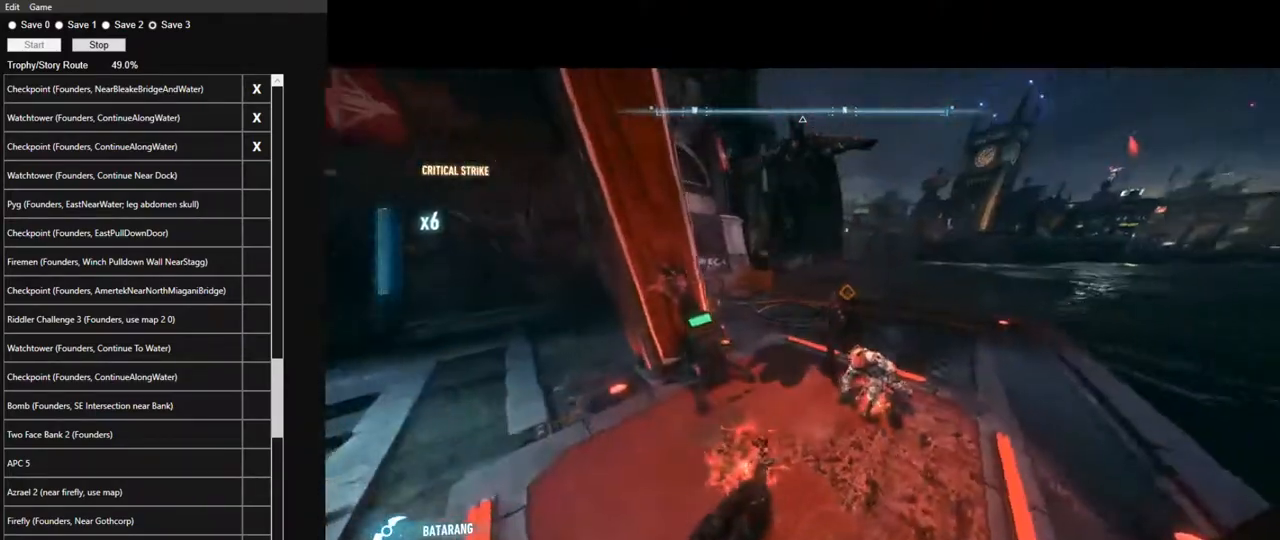
{"keys": [], "mouse": [], "mouse_move": "down-left", "events": []}
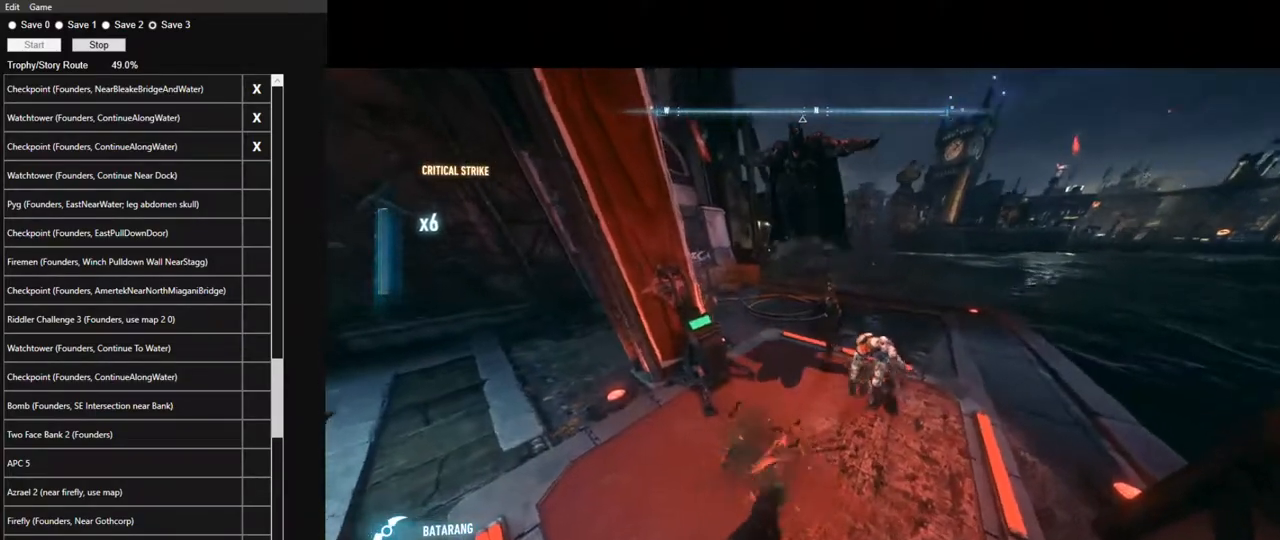
{"keys": ["w"], "mouse": [], "mouse_move": "still", "events": [[433, "w", "down"]]}
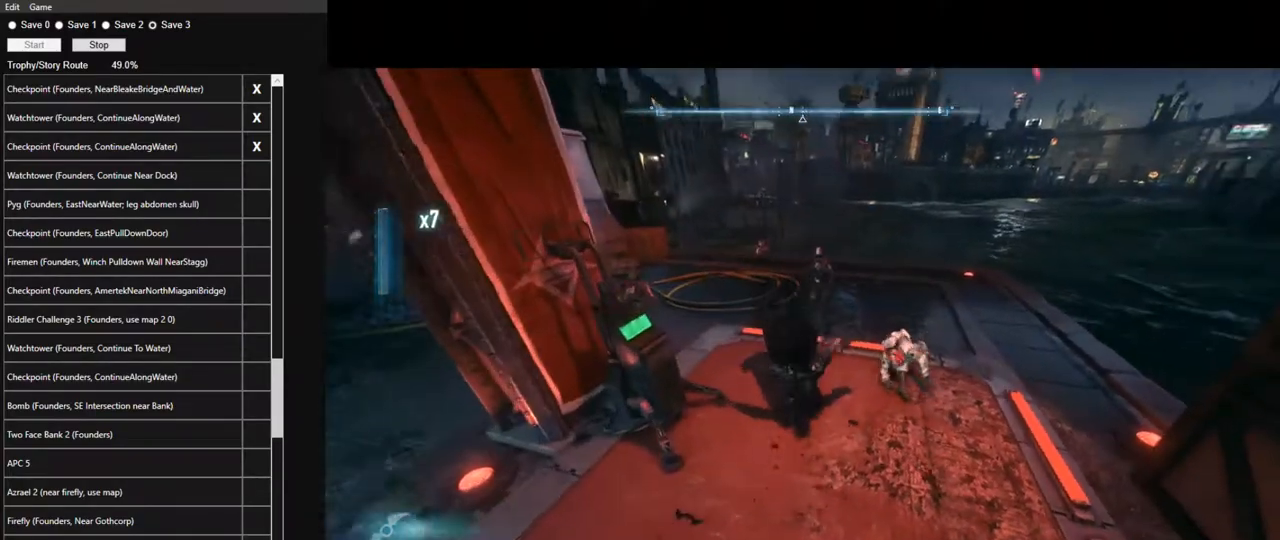
{"keys": ["w"], "mouse": [], "mouse_move": "left", "events": [[17, "mouse_left", "down"], [117, "mouse_left", "up"]]}
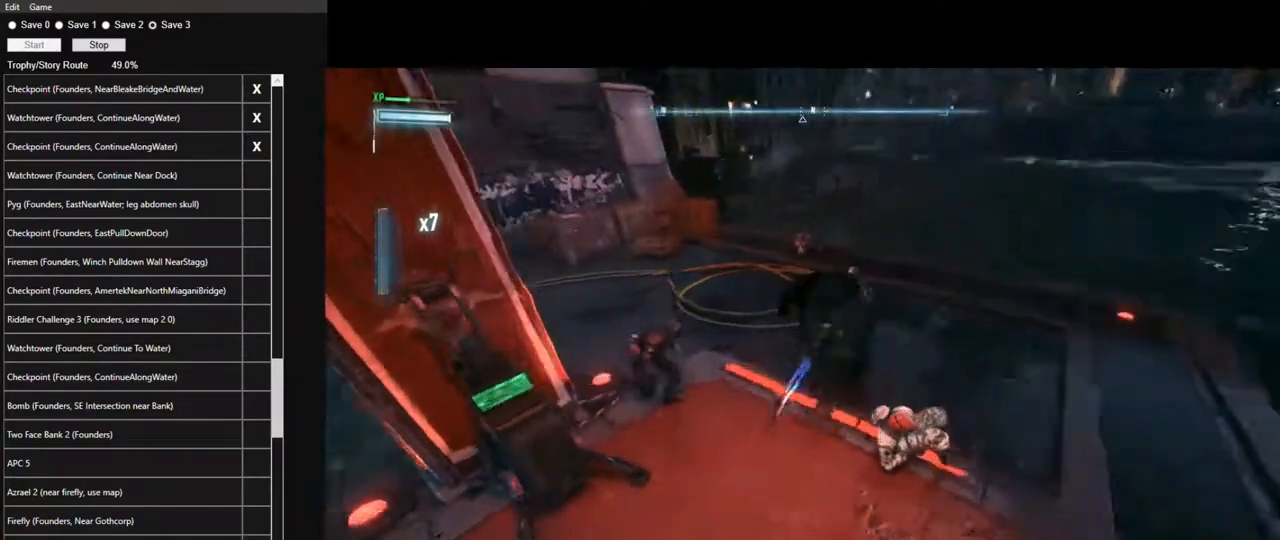
{"keys": ["w"], "mouse": [], "mouse_move": "down-left", "events": [[183, "mouse_left", "down"], [283, "mouse_left", "up"]]}
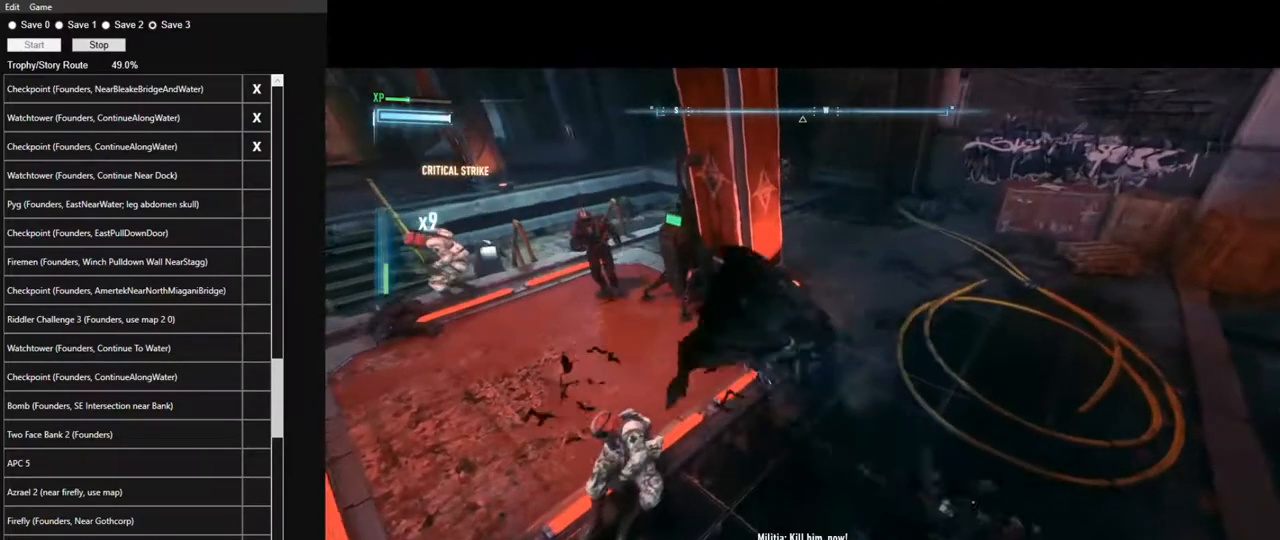
{"keys": ["w"], "mouse": [], "mouse_move": "still", "events": [[383, "mouse_left", "down"], [483, "mouse_left", "up"]]}
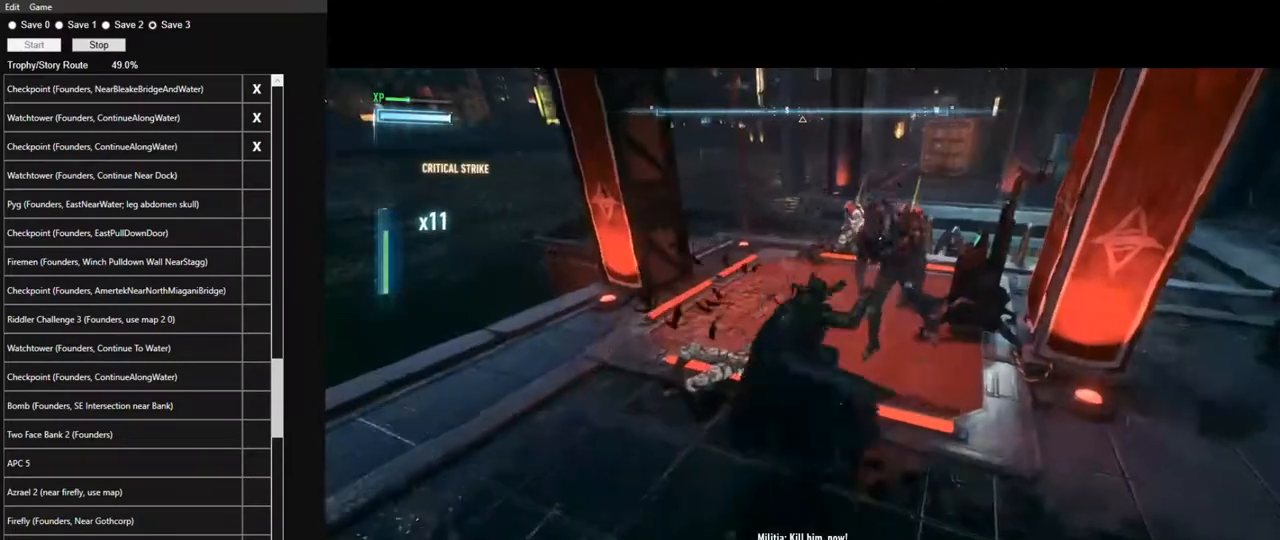
{"keys": ["w"], "mouse": [], "mouse_move": "up-right", "events": []}